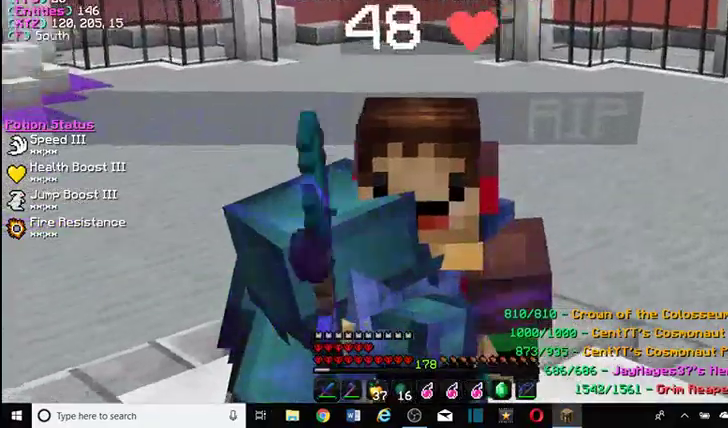
Gameplay with keyboard and mouse; each line is a JSON object with the keys and mouse buttons held at the frame after it. "events" lists presses ("down") and releases ("up") of "a", "d", "s", "w", "mouse_left" and "mouse_right" between this image and that frame as [ms after this image, input, new state], when the widget could be followed in between. "mouse_left", "mouse_right" = the "left", "right" buttons of the "mouse" list. No other keys are recorded. Fast repeated clicks can show as one long hold. Mouse movement is not recorded.
{"keys": [], "mouse": [], "events": [[167, "mouse_left", "up"]]}
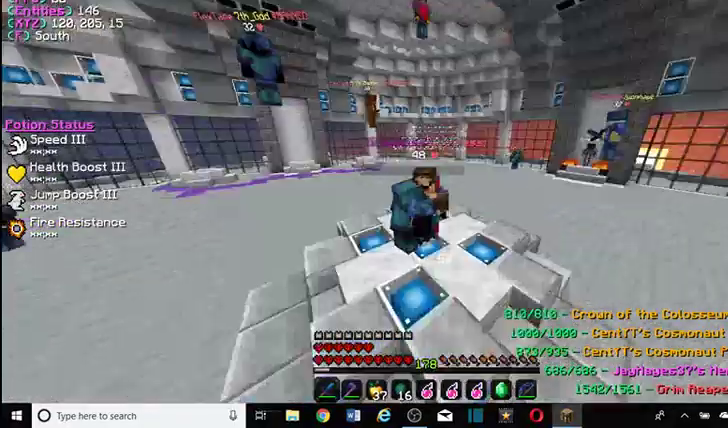
{"keys": [], "mouse": ["left"]}
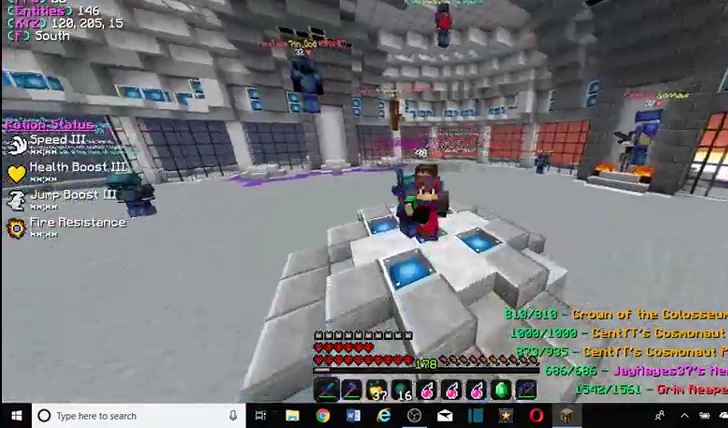
{"keys": [], "mouse": [], "events": [[34, "mouse_left", "up"], [234, "mouse_left", "down"], [434, "mouse_left", "up"]]}
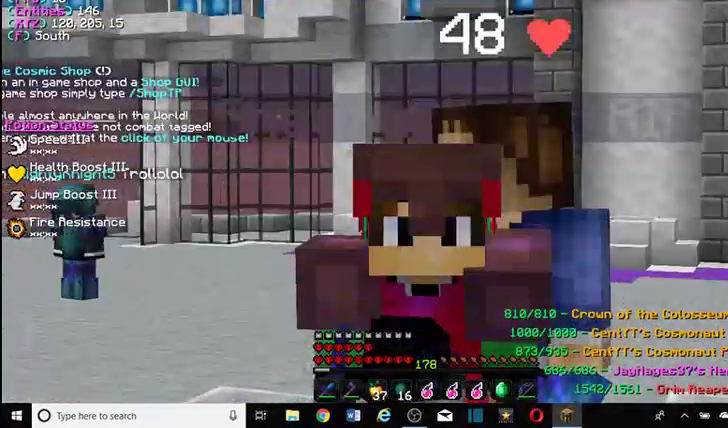
{"keys": [], "mouse": ["left"], "events": [[334, "mouse_left", "down"], [400, "mouse_left", "up"], [500, "mouse_left", "down"]]}
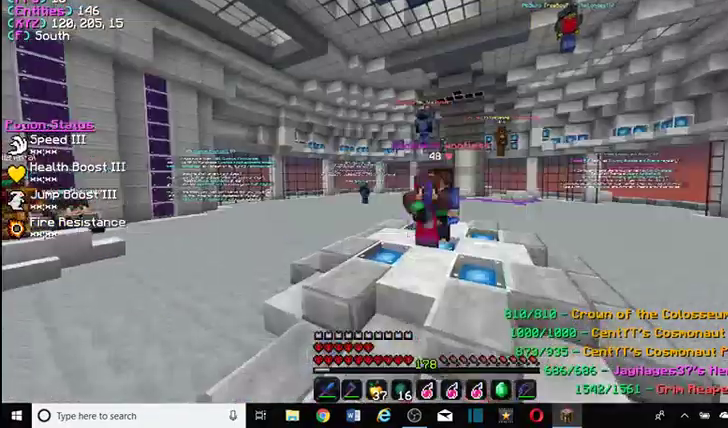
{"keys": ["d", "s"], "mouse": [], "events": [[67, "w", "down"], [134, "mouse_left", "up"], [267, "d", "down"], [334, "w", "up"], [500, "s", "down"]]}
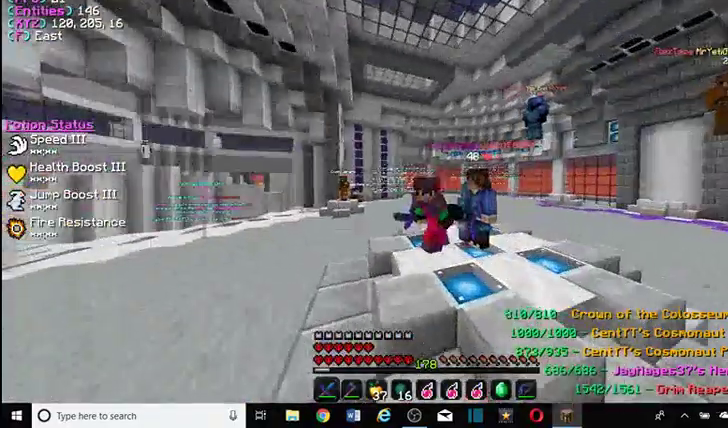
{"keys": ["a", "w"], "mouse": [], "events": [[100, "d", "up"], [167, "a", "down"], [267, "s", "up"], [467, "w", "down"]]}
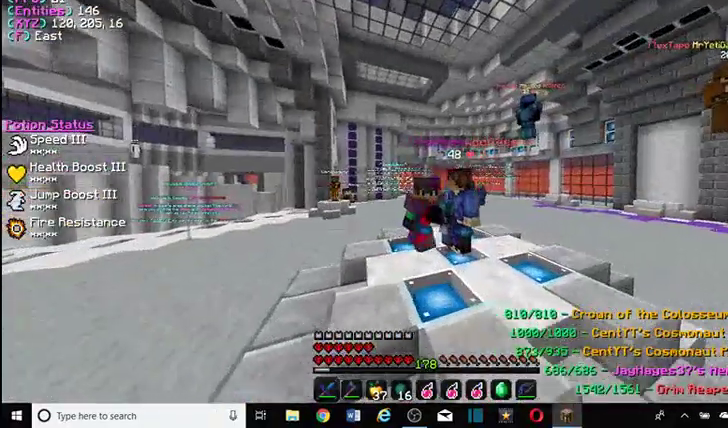
{"keys": ["d", "s"], "mouse": [], "events": [[67, "a", "up"], [200, "d", "down"], [200, "w", "up"], [367, "s", "down"]]}
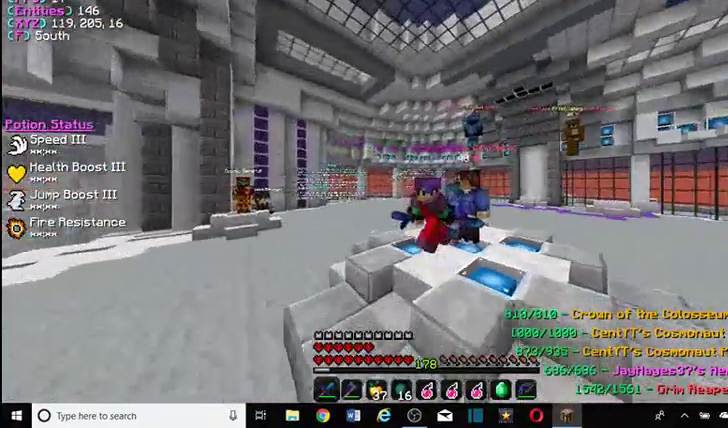
{"keys": ["d"], "mouse": [], "events": [[34, "a", "down"], [34, "d", "up"], [167, "s", "up"], [300, "w", "down"], [434, "a", "up"], [500, "d", "down"], [500, "w", "up"]]}
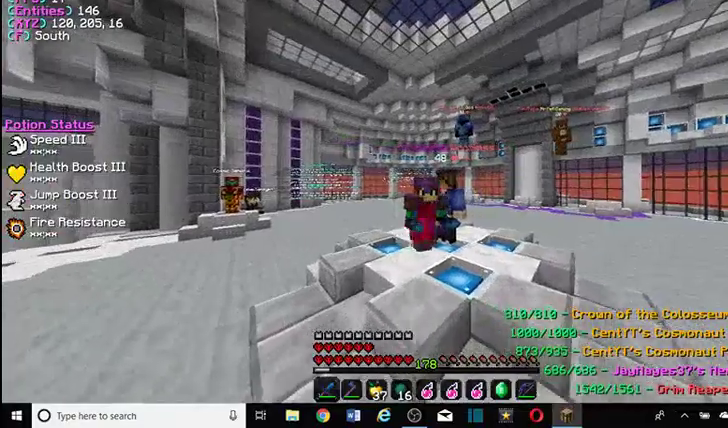
{"keys": ["a"], "mouse": [], "events": [[234, "s", "down"], [367, "d", "up"], [400, "a", "down"], [467, "s", "up"]]}
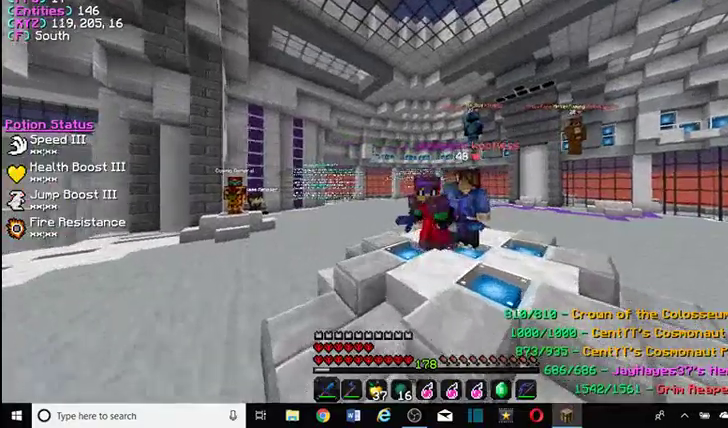
{"keys": ["d"], "mouse": [], "events": [[134, "w", "down"], [267, "a", "up"], [334, "d", "down"], [400, "w", "up"]]}
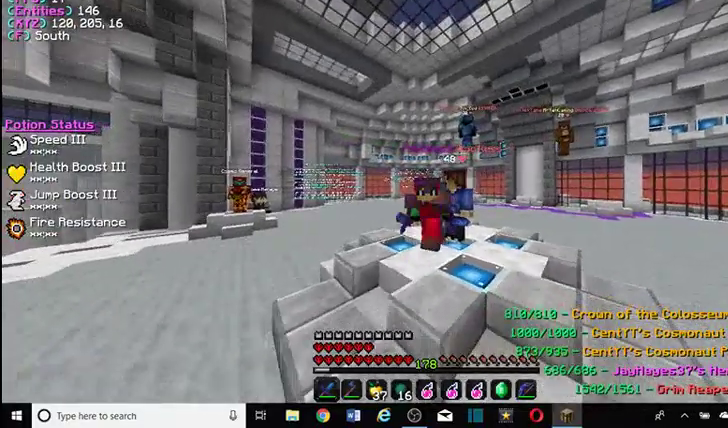
{"keys": ["a"], "mouse": [], "events": [[167, "a", "down"], [267, "d", "up"]]}
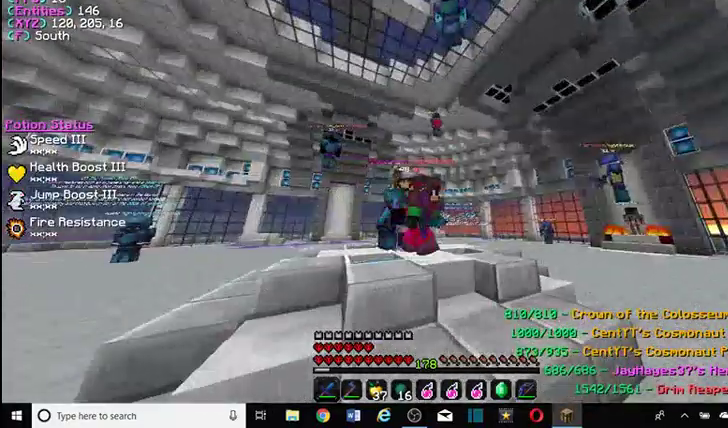
{"keys": ["d", "s"], "mouse": []}
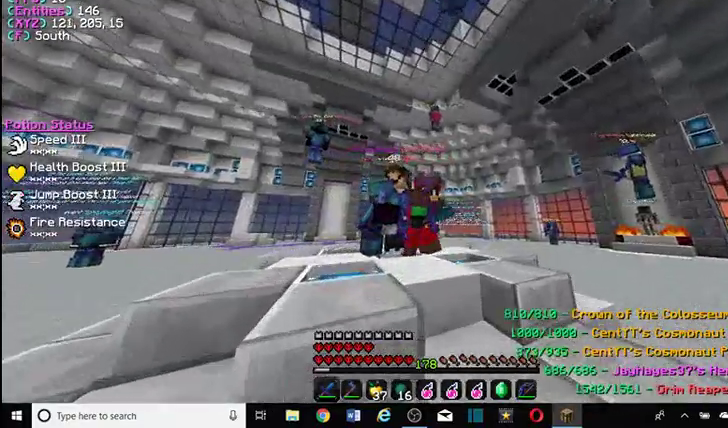
{"keys": ["w"], "mouse": [], "events": [[67, "s", "up"], [334, "d", "up"], [334, "w", "down"]]}
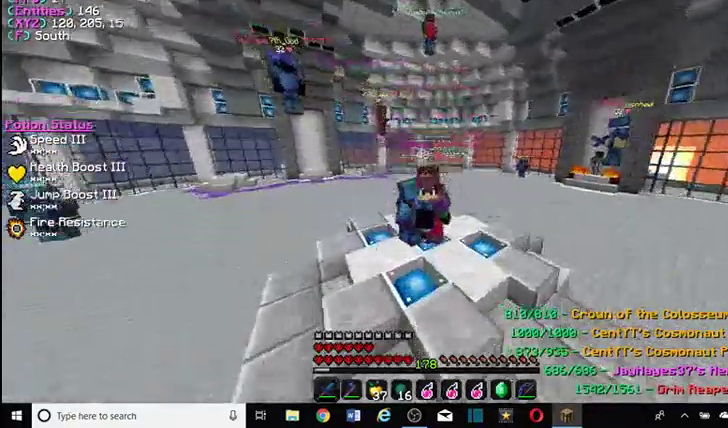
{"keys": ["w"], "mouse": [], "events": []}
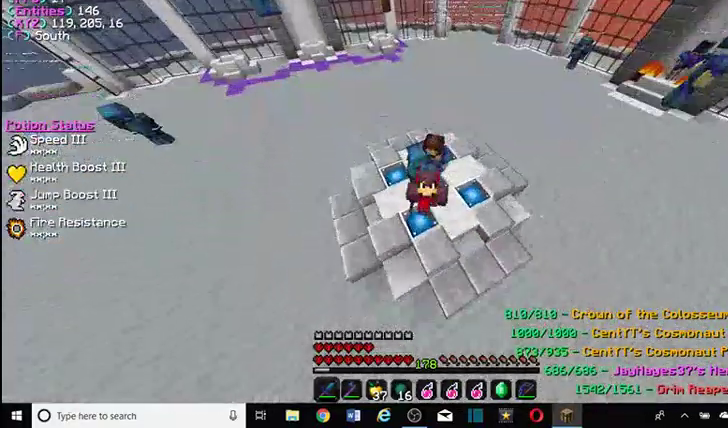
{"keys": ["s"], "mouse": []}
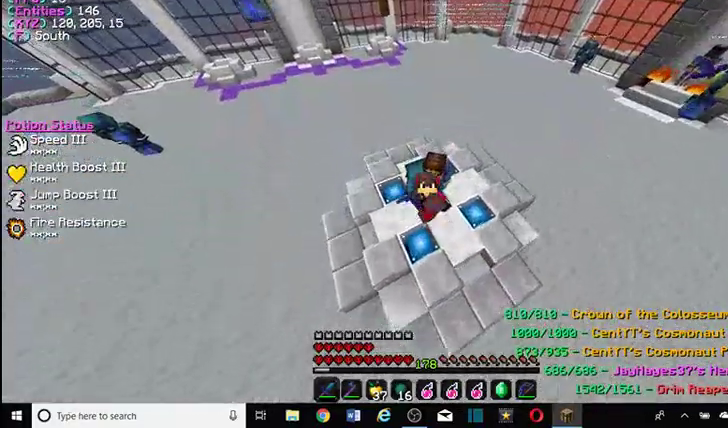
{"keys": ["s"], "mouse": [], "events": []}
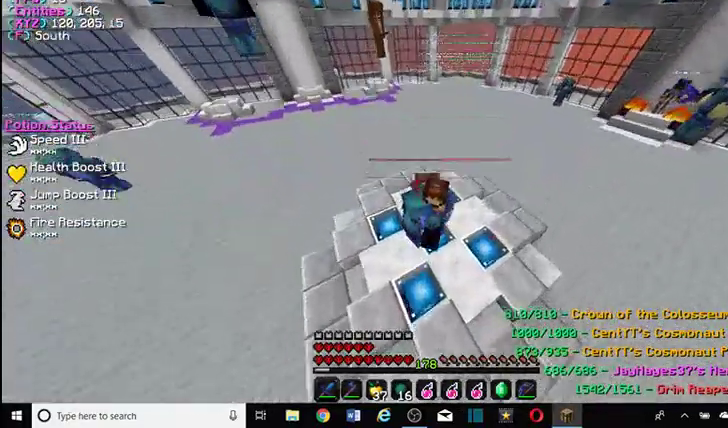
{"keys": ["w"], "mouse": [], "events": [[67, "s", "up"], [300, "w", "down"]]}
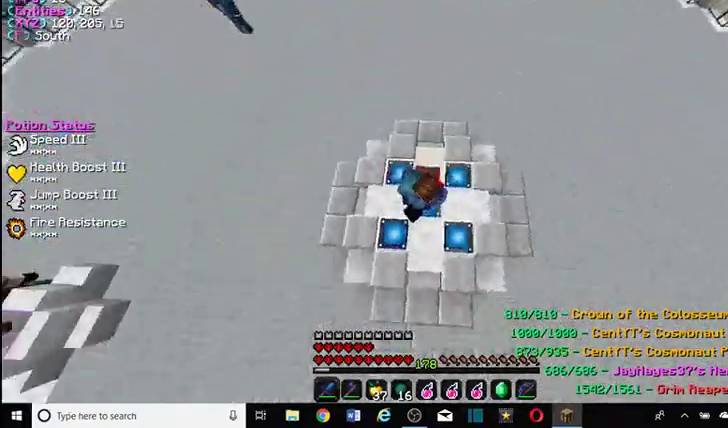
{"keys": ["d"], "mouse": [], "events": [[267, "d", "down"], [334, "w", "up"]]}
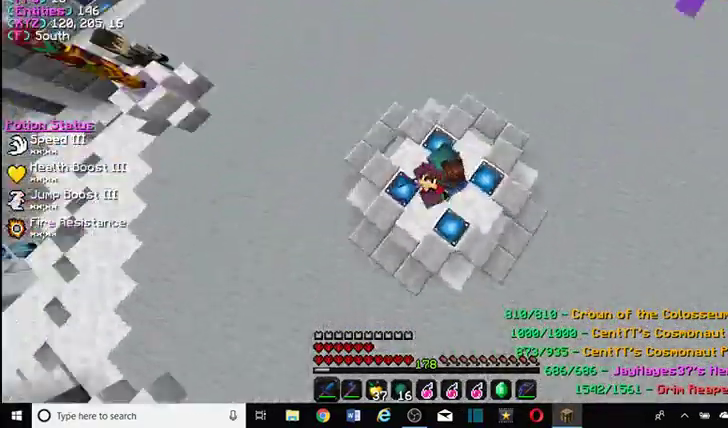
{"keys": [], "mouse": [], "events": [[34, "d", "up"]]}
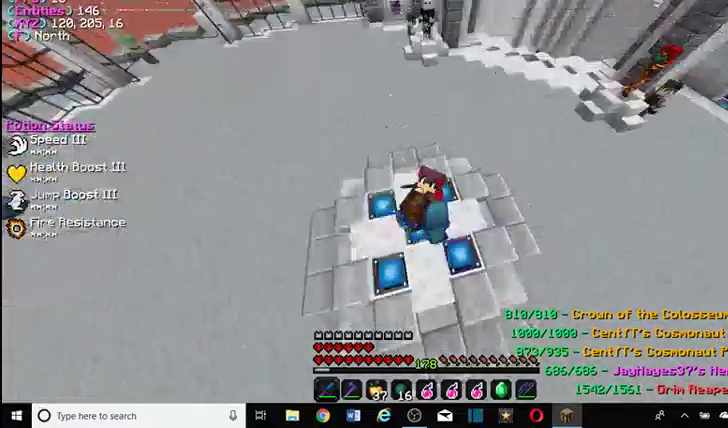
{"keys": ["s"], "mouse": [], "events": [[367, "s", "down"]]}
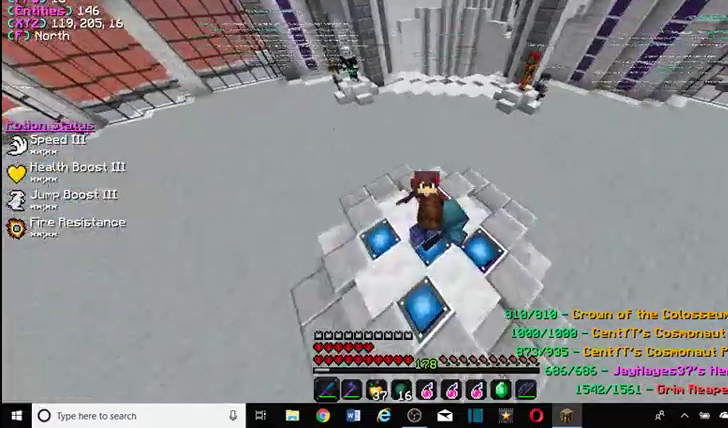
{"keys": [], "mouse": [], "events": [[167, "s", "up"]]}